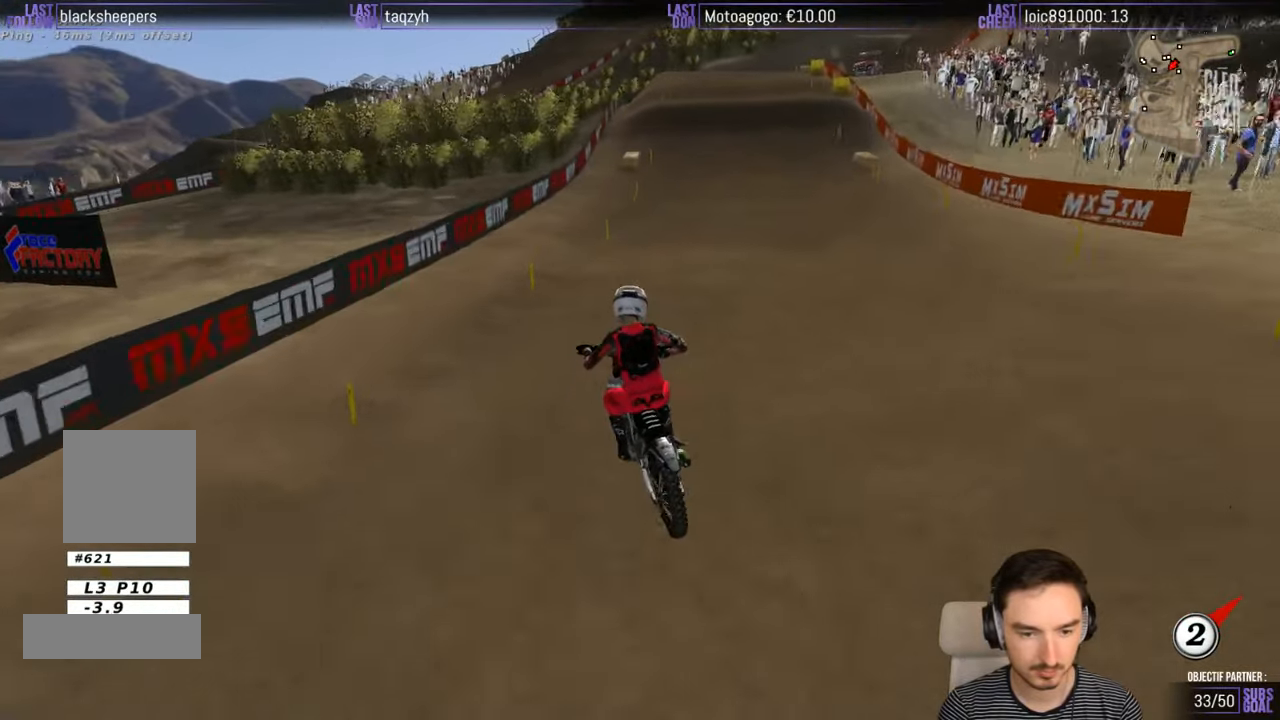
Gameplay with a controller (Xbox layout); each line is a JSON object with the inputs held at the frame after it. "events" lists button and stick changes between this image and that frame as [ms after this image, input, new state], when the widget could be followed in between. Not read: L1 L3 R3.
{"buttons": ["R2"], "left_stick": "center", "right_stick": "center", "events": [[366, "left_stick", "center"]]}
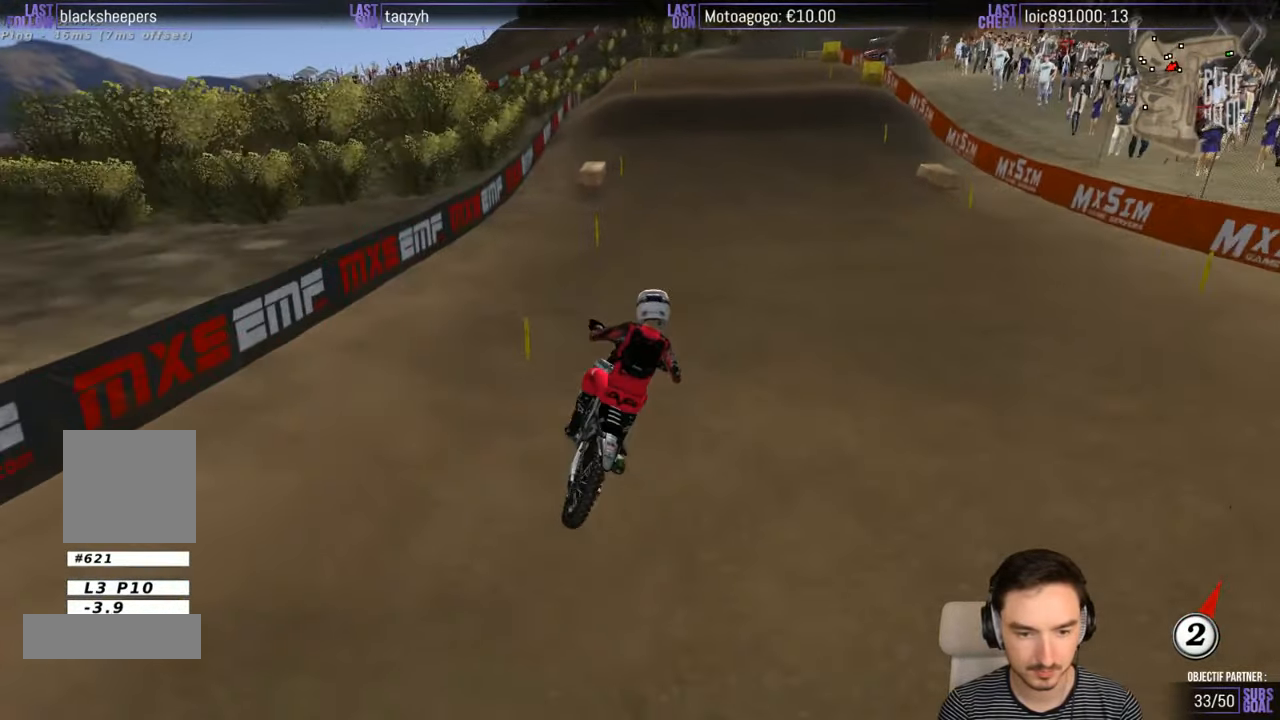
{"buttons": ["R2"], "left_stick": "center", "right_stick": "center", "events": [[333, "left_stick", "left"], [466, "left_stick", "center"]]}
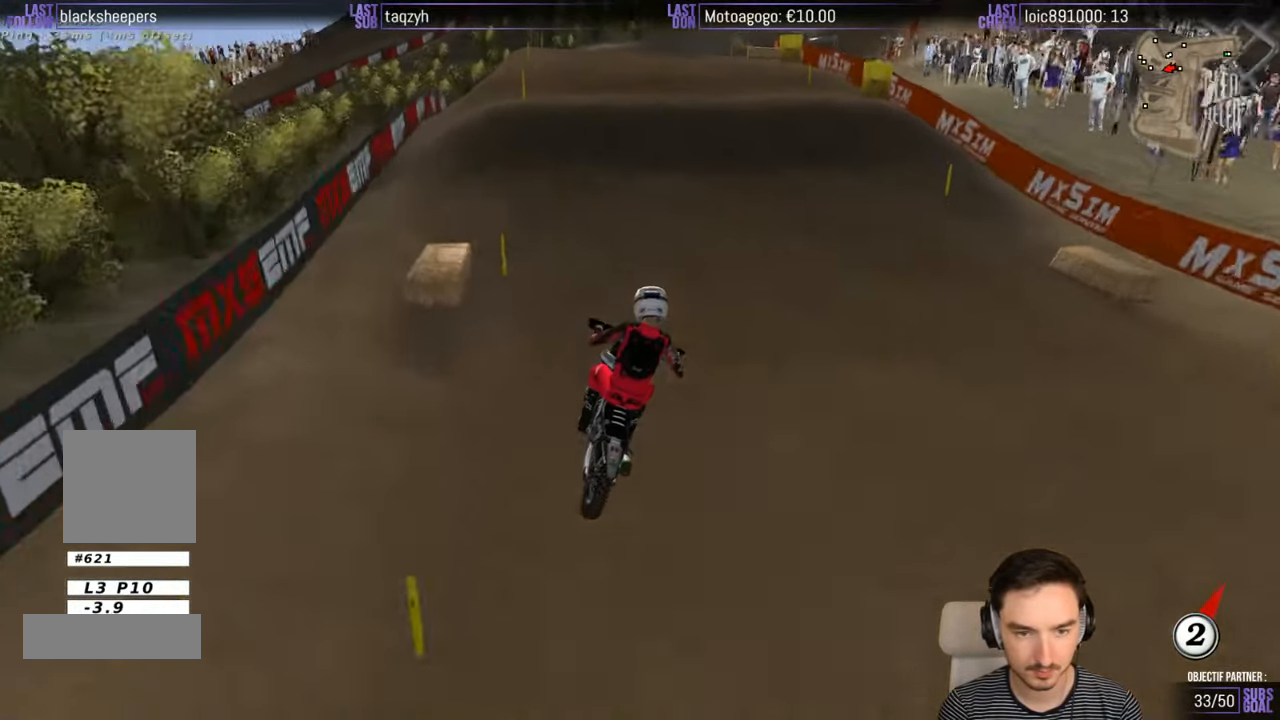
{"buttons": ["R2"], "left_stick": "down", "right_stick": "center", "events": [[183, "R2", "up"], [383, "left_stick", "down"], [466, "R2", "down"]]}
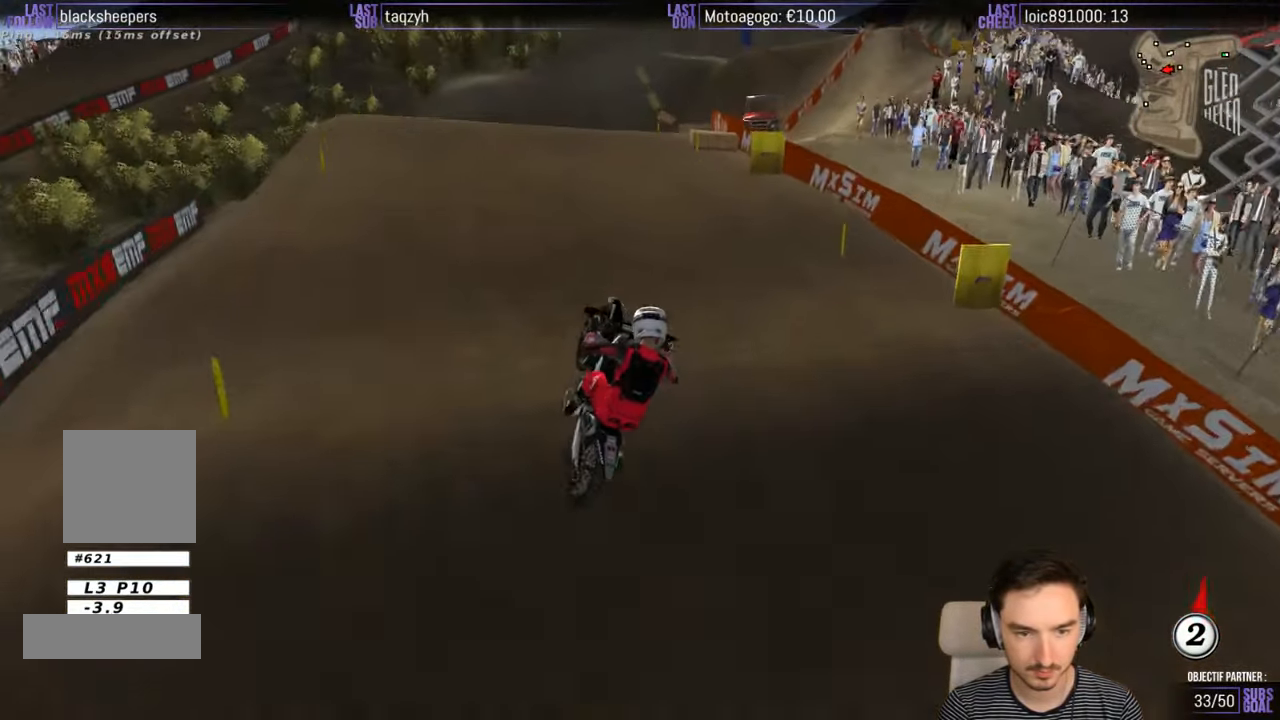
{"buttons": [], "left_stick": "down", "right_stick": "center"}
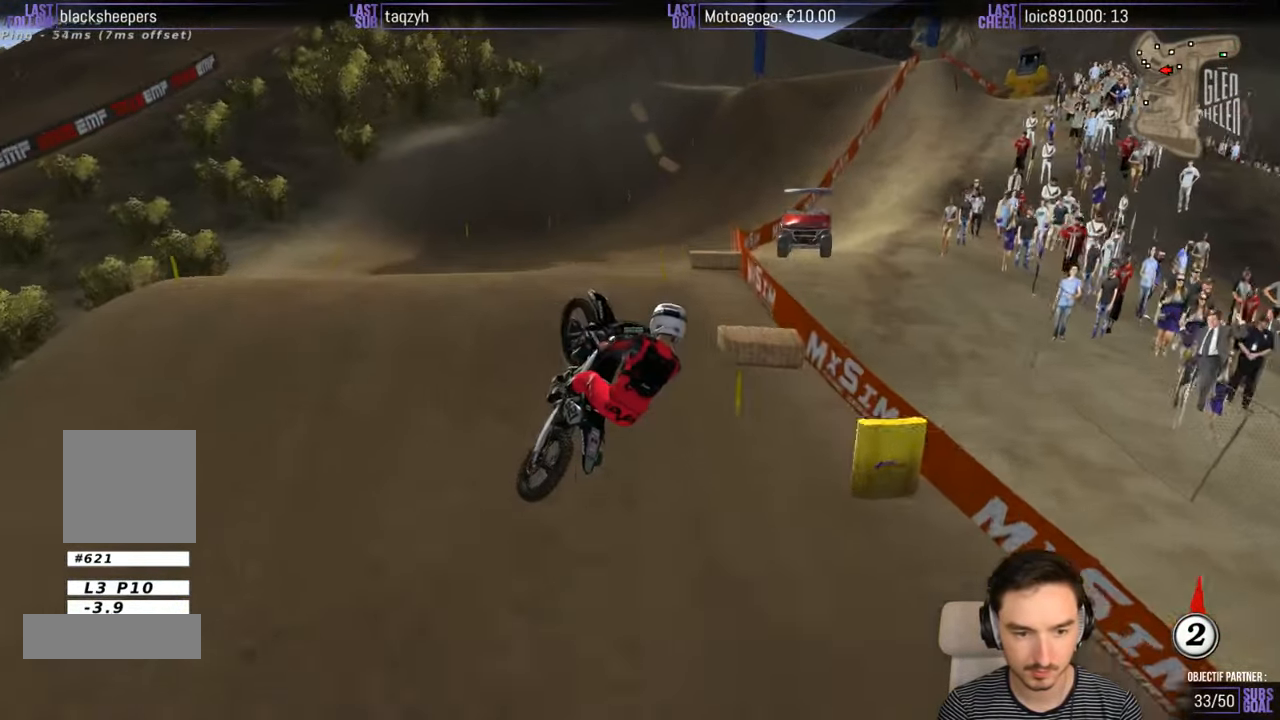
{"buttons": [], "left_stick": "left", "right_stick": "center", "events": [[66, "A", "down"], [66, "left_stick", "up-right"], [133, "left_stick", "up"], [266, "left_stick", "left"], [466, "A", "up"]]}
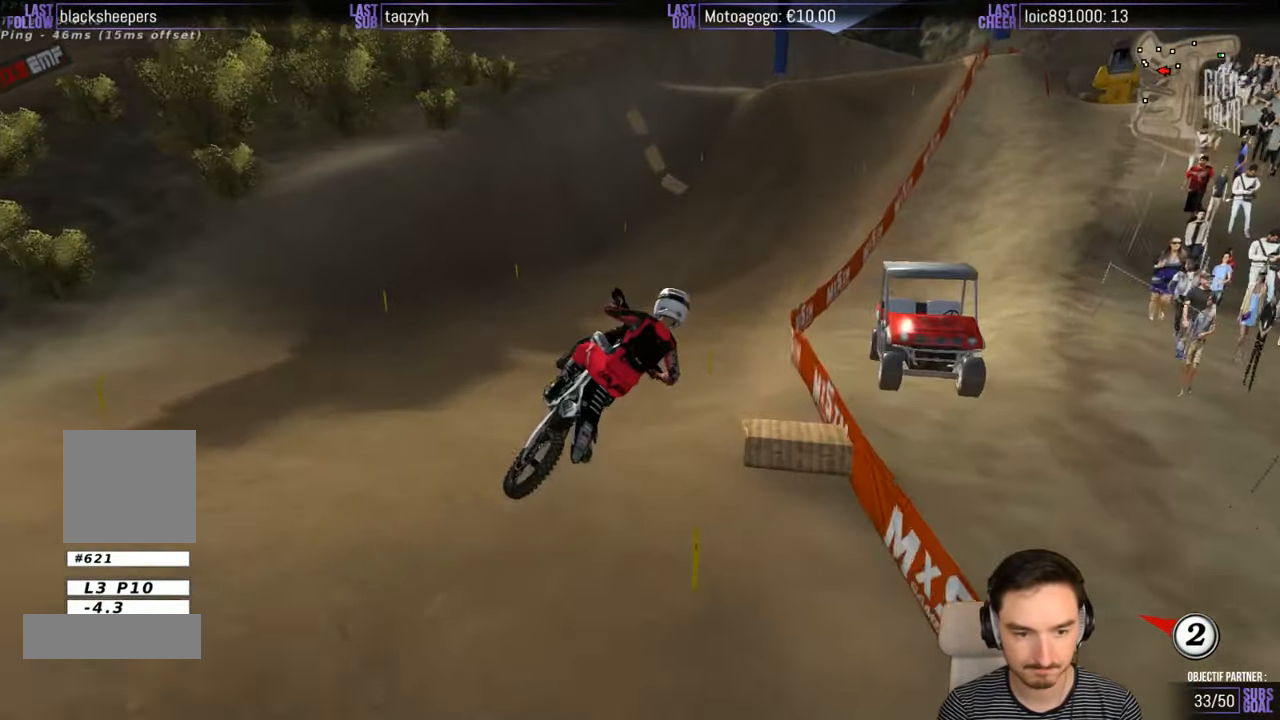
{"buttons": ["R2"], "left_stick": "center", "right_stick": "center", "events": [[33, "left_stick", "center"], [233, "R2", "down"]]}
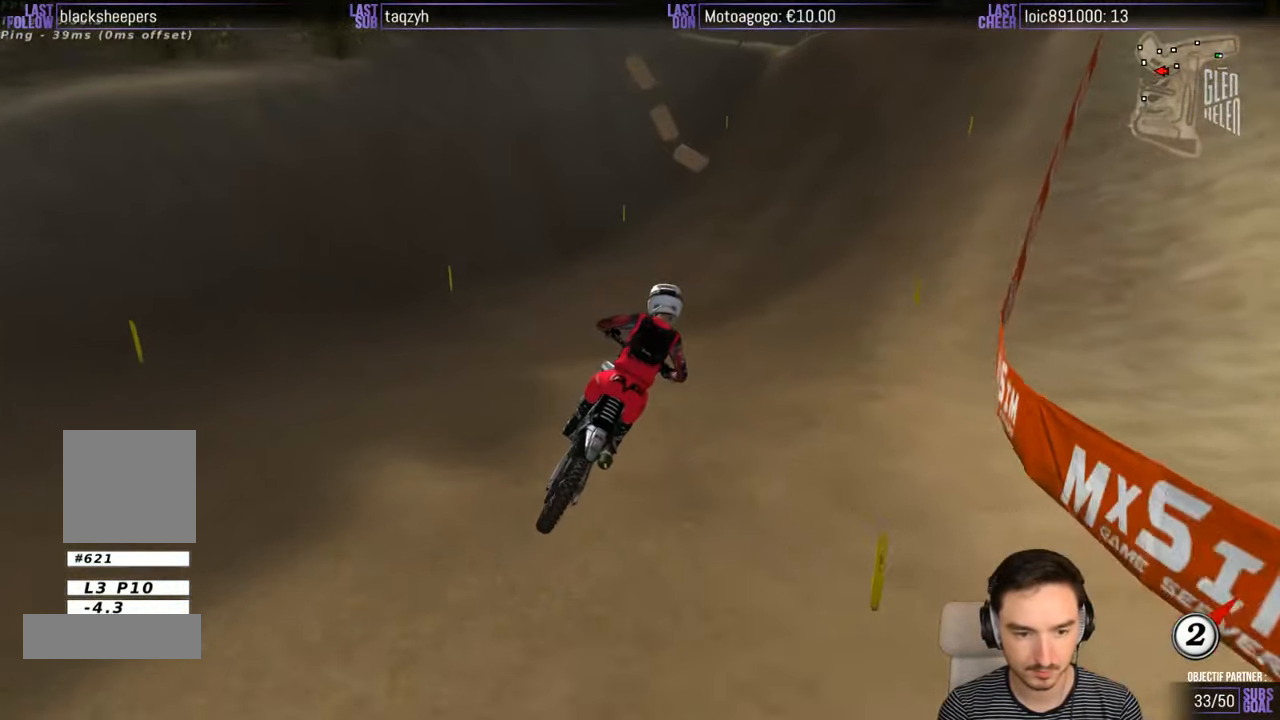
{"buttons": ["R2"], "left_stick": "left", "right_stick": "center", "events": [[500, "left_stick", "left"]]}
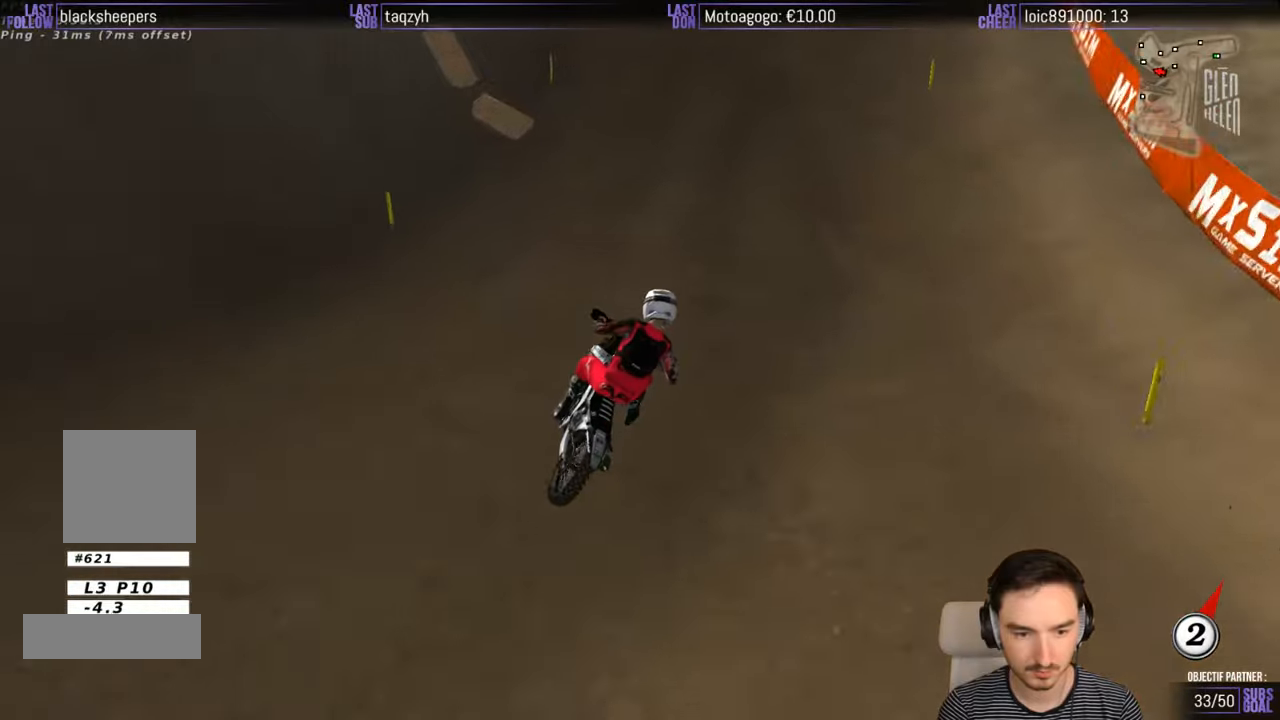
{"buttons": ["R2"], "left_stick": "center", "right_stick": "center", "events": [[233, "left_stick", "center"]]}
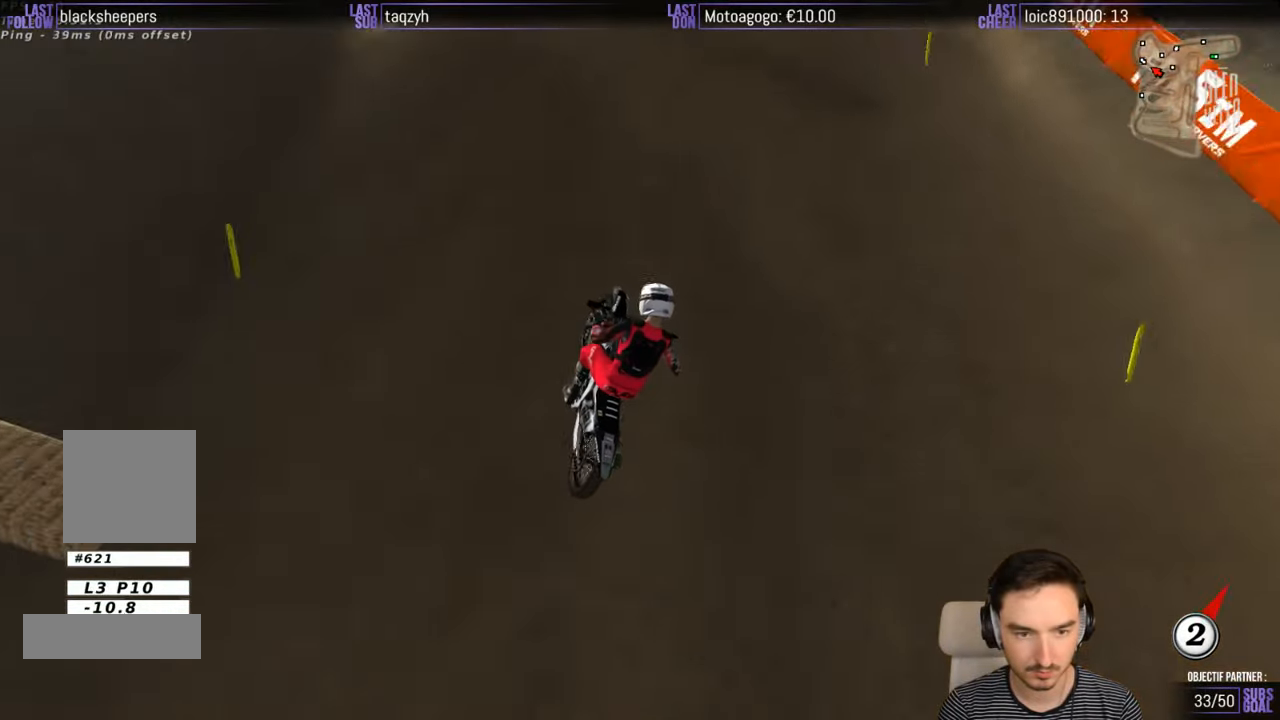
{"buttons": [], "left_stick": "down", "right_stick": "center", "events": [[133, "left_stick", "left"], [167, "R2", "up"], [200, "left_stick", "center"], [400, "left_stick", "down"]]}
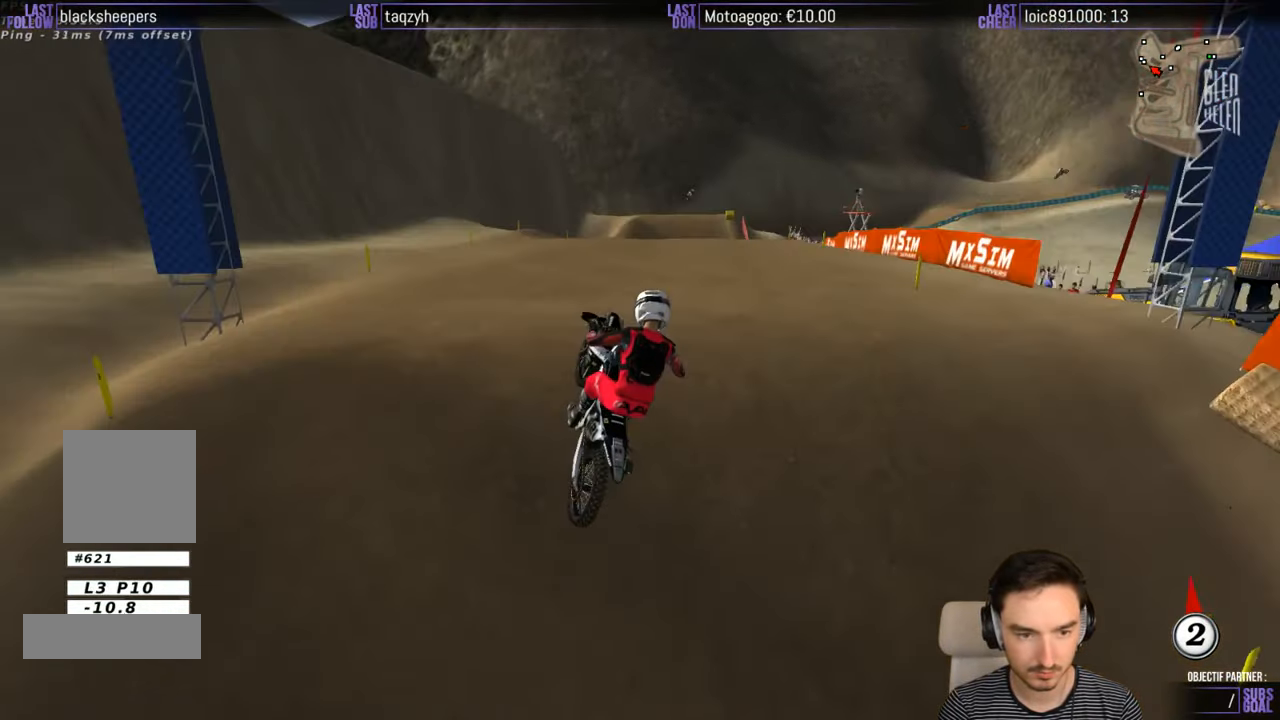
{"buttons": ["R2"], "left_stick": "down", "right_stick": "center", "events": [[283, "R2", "down"], [433, "R2", "up"], [500, "R2", "down"]]}
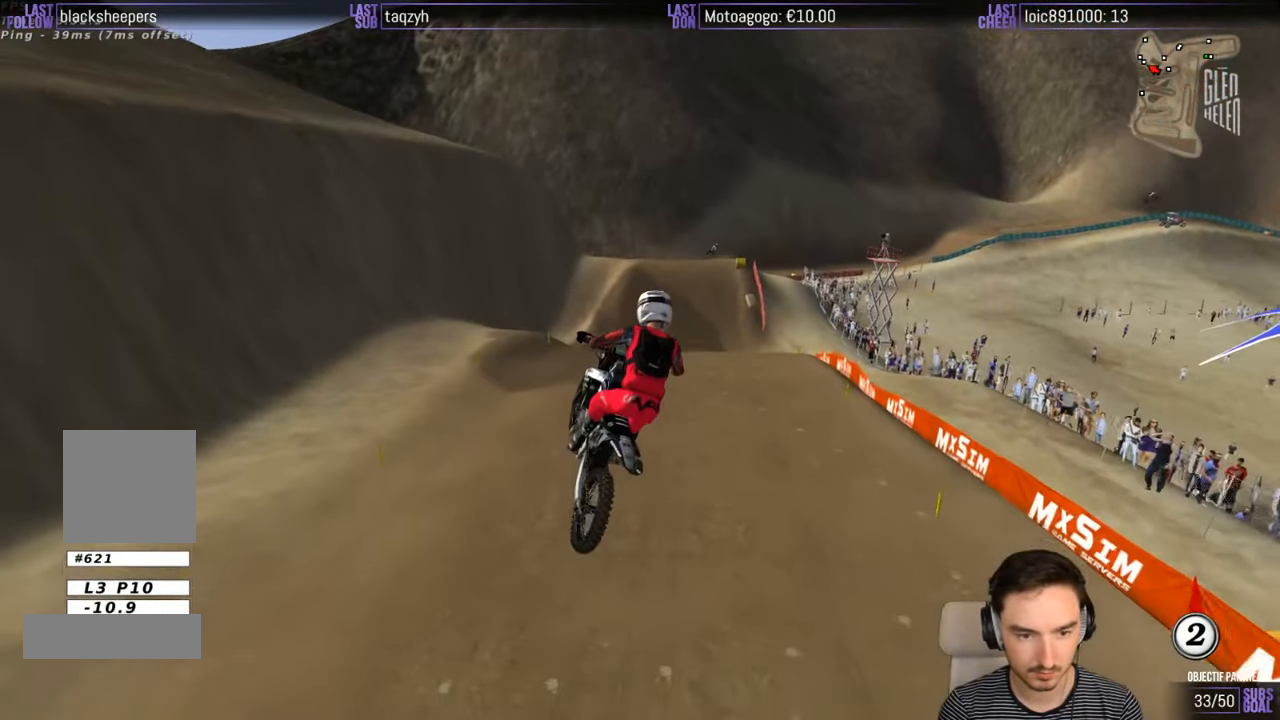
{"buttons": ["R2"], "left_stick": "down-right", "right_stick": "center", "events": [[117, "R2", "up"], [200, "left_stick", "down-right"], [267, "R2", "down"], [317, "R2", "up"], [467, "R2", "down"]]}
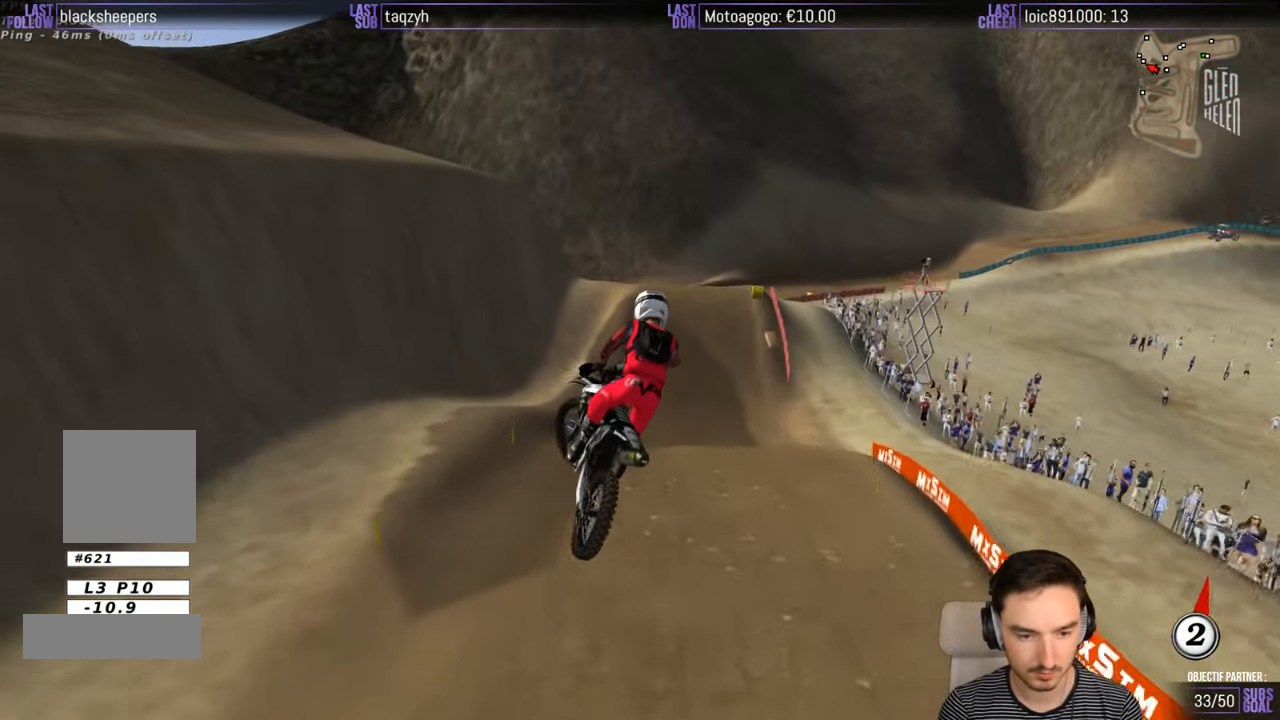
{"buttons": ["R2"], "left_stick": "down", "right_stick": "center", "events": [[17, "R2", "up"], [117, "R2", "down"], [267, "left_stick", "down"]]}
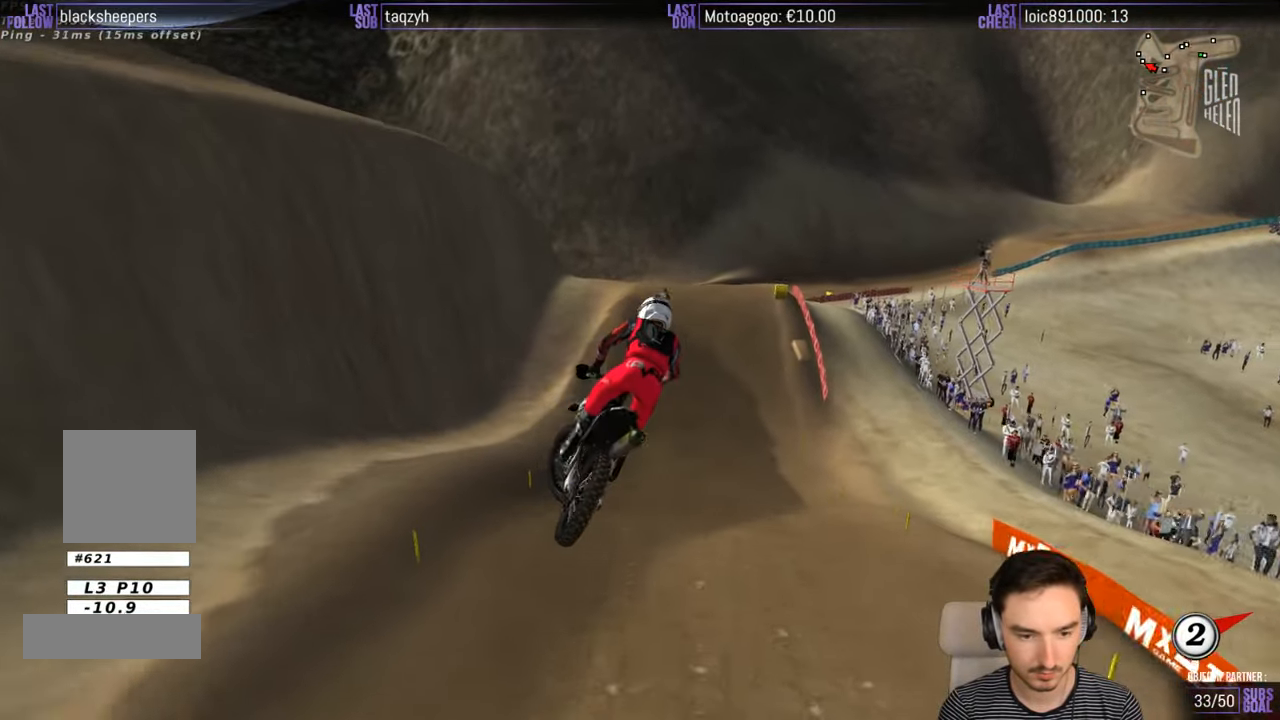
{"buttons": ["R2"], "left_stick": "center", "right_stick": "center", "events": [[133, "B", "down"], [133, "left_stick", "left"], [200, "B", "up"], [367, "left_stick", "center"]]}
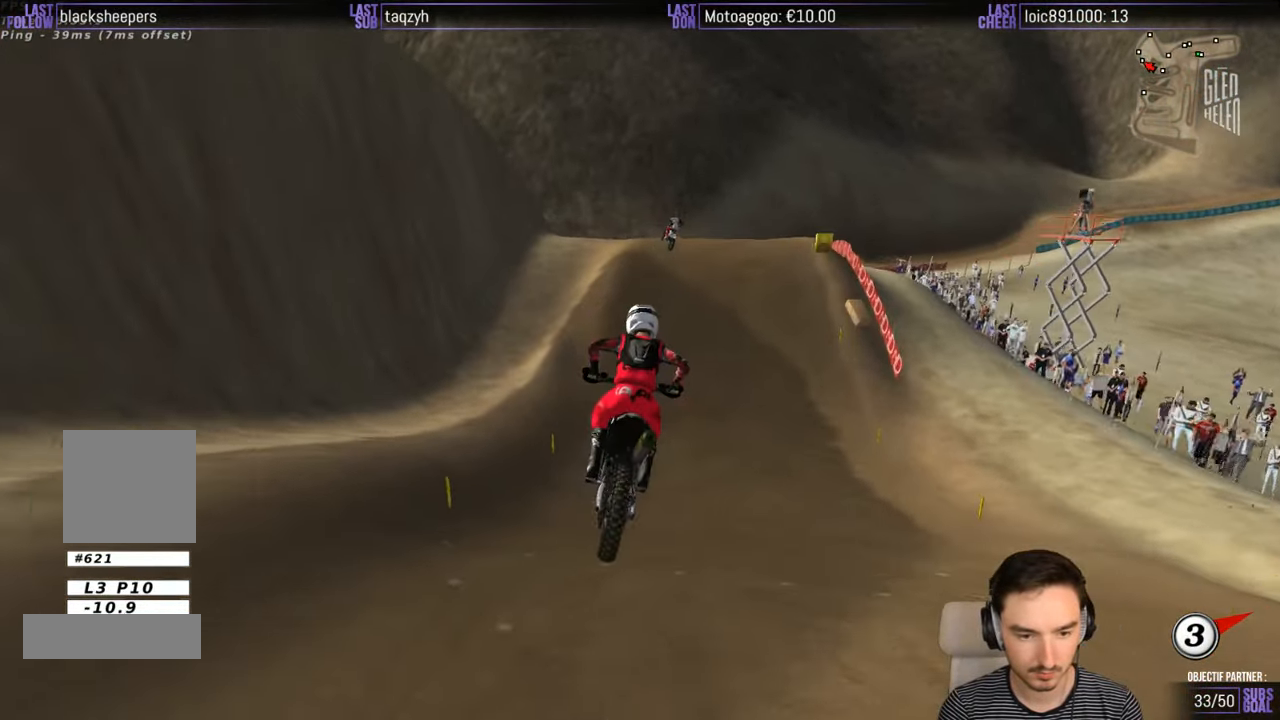
{"buttons": ["R2"], "left_stick": "center", "right_stick": "center", "events": []}
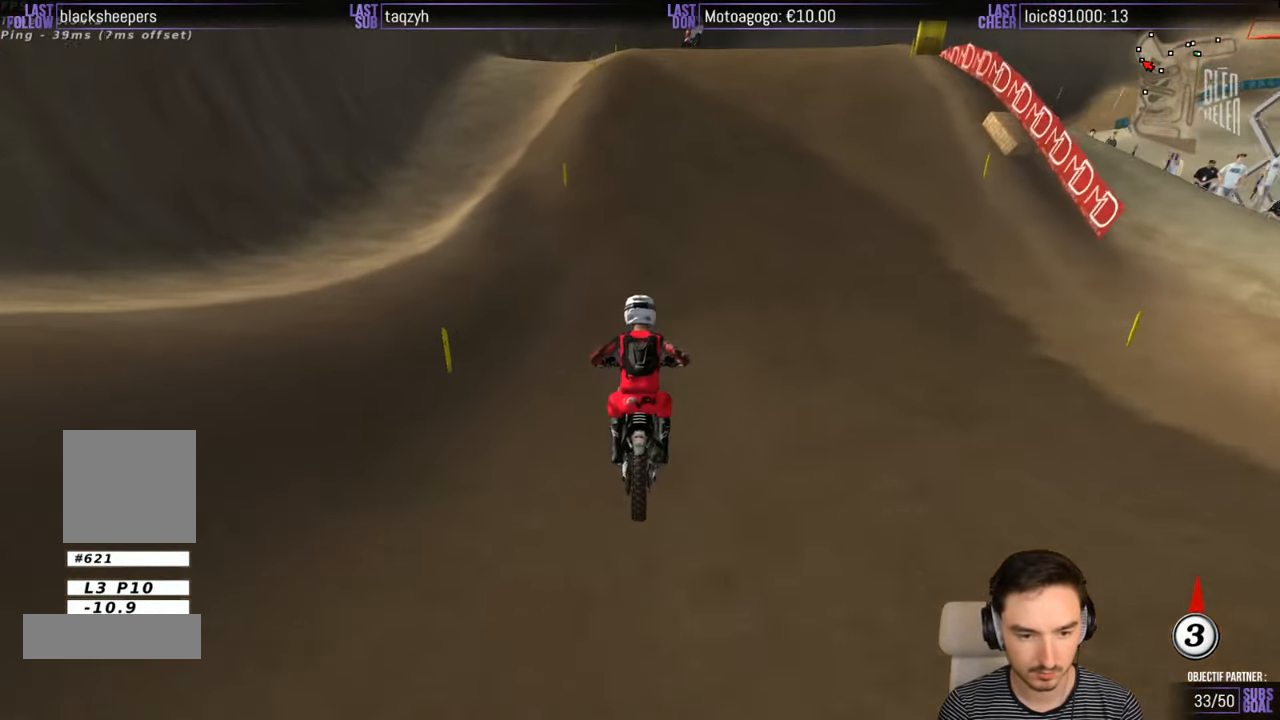
{"buttons": ["A"], "left_stick": "center", "right_stick": "center", "events": [[83, "R2", "up"], [117, "left_stick", "right"], [167, "X", "down"], [267, "X", "up"], [317, "left_stick", "center"], [433, "A", "down"]]}
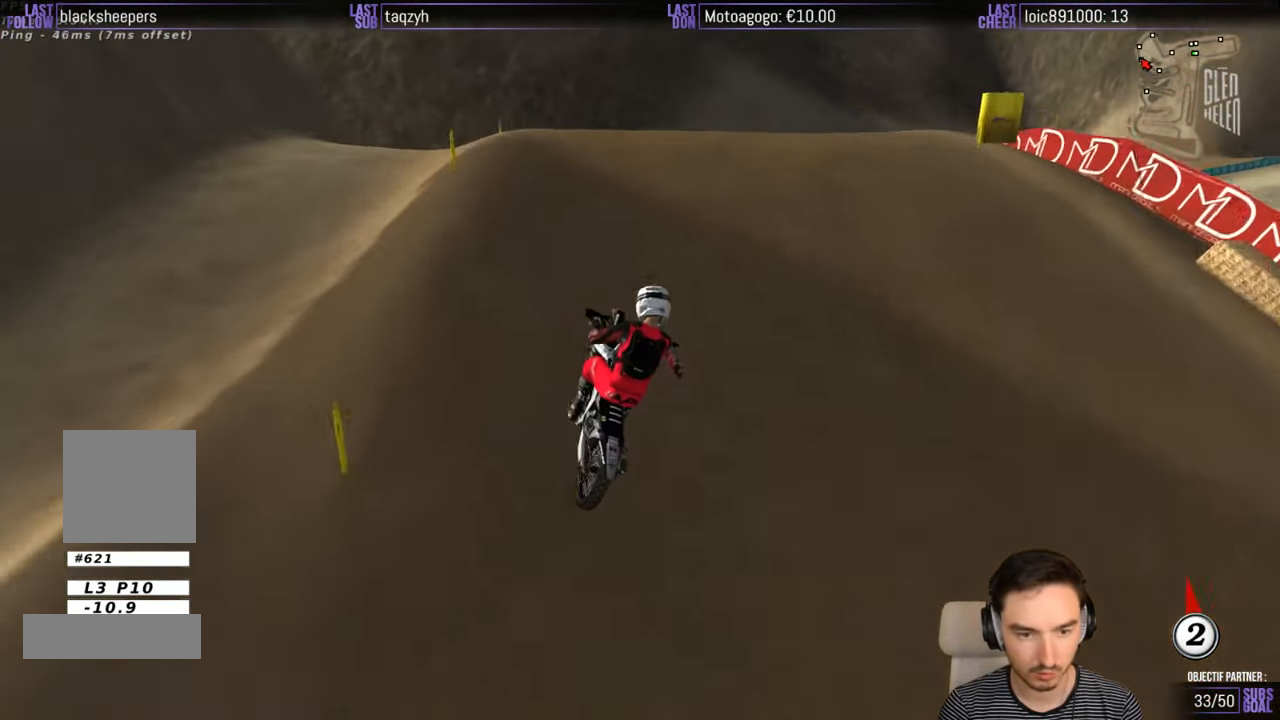
{"buttons": ["R2"], "left_stick": "down", "right_stick": "center", "events": [[33, "A", "up"], [67, "left_stick", "right"], [233, "left_stick", "down"], [367, "R2", "down"]]}
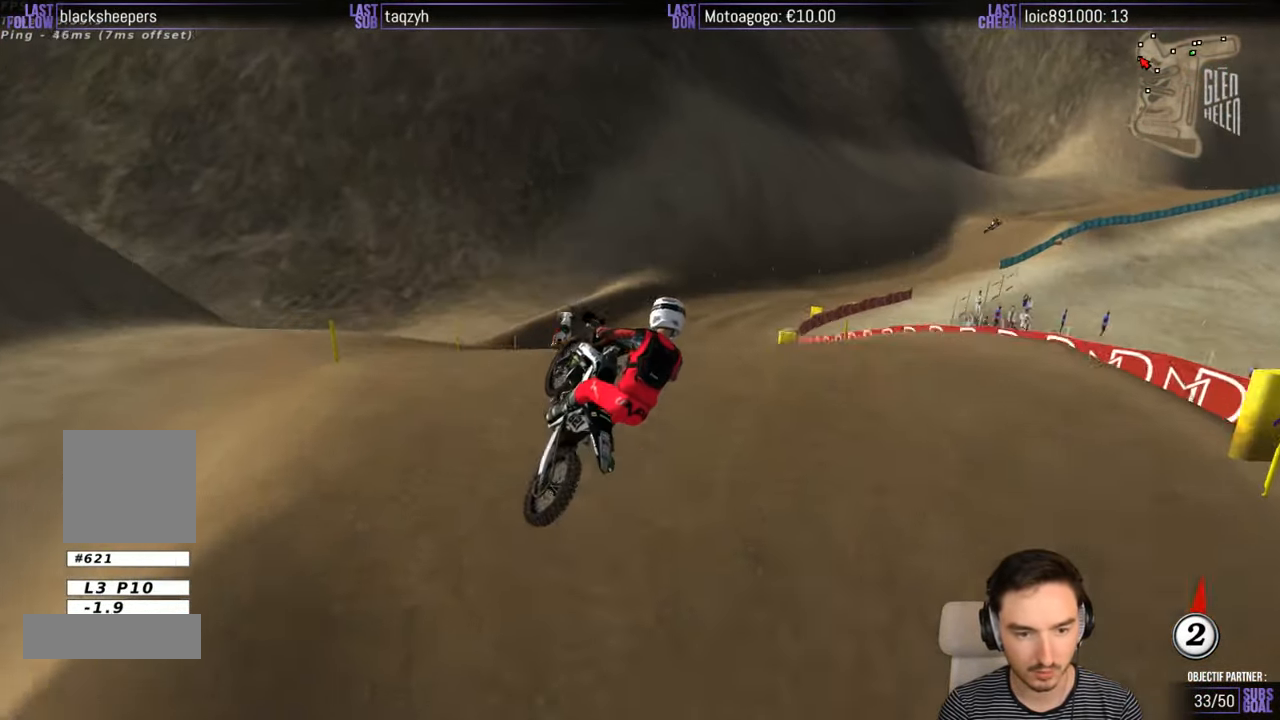
{"buttons": [], "left_stick": "down", "right_stick": "center", "events": [[33, "R2", "up"], [167, "R2", "down"], [167, "left_stick", "down-right"], [350, "R2", "up"], [467, "left_stick", "down"]]}
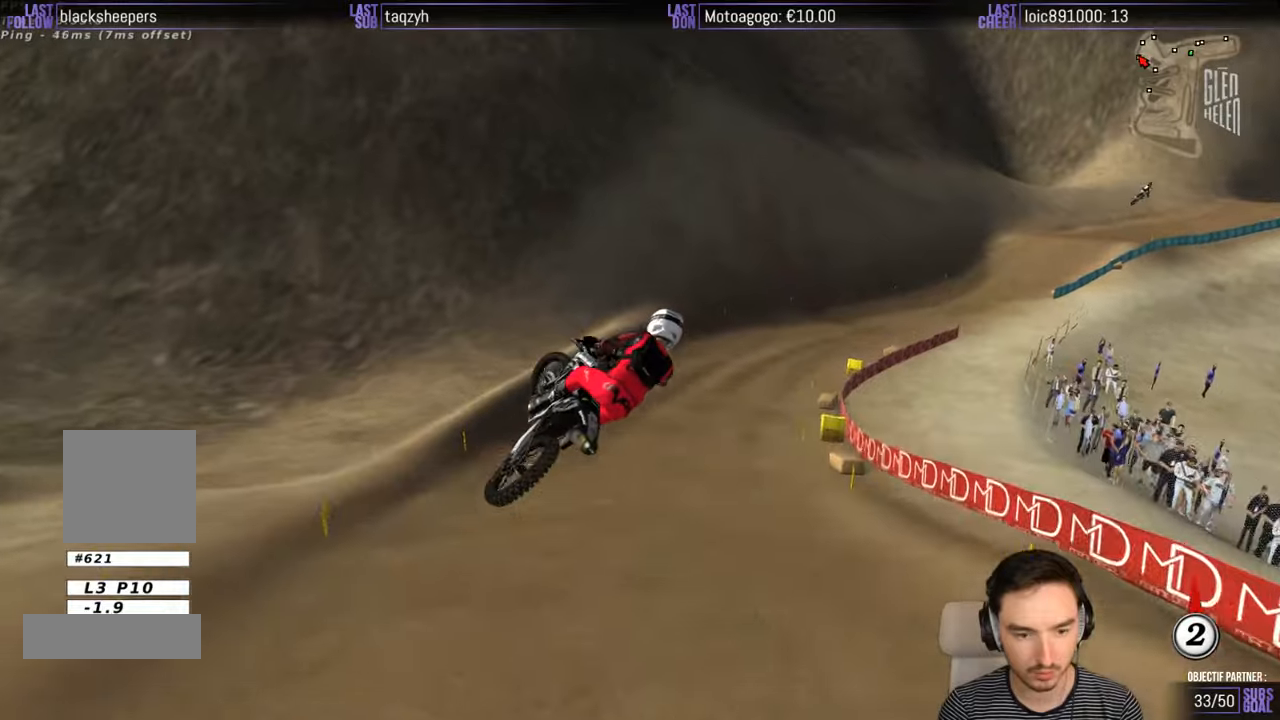
{"buttons": [], "left_stick": "down-left", "right_stick": "center", "events": [[34, "left_stick", "down-left"], [234, "left_stick", "down"], [284, "A", "down"], [367, "A", "up"], [367, "left_stick", "down-left"]]}
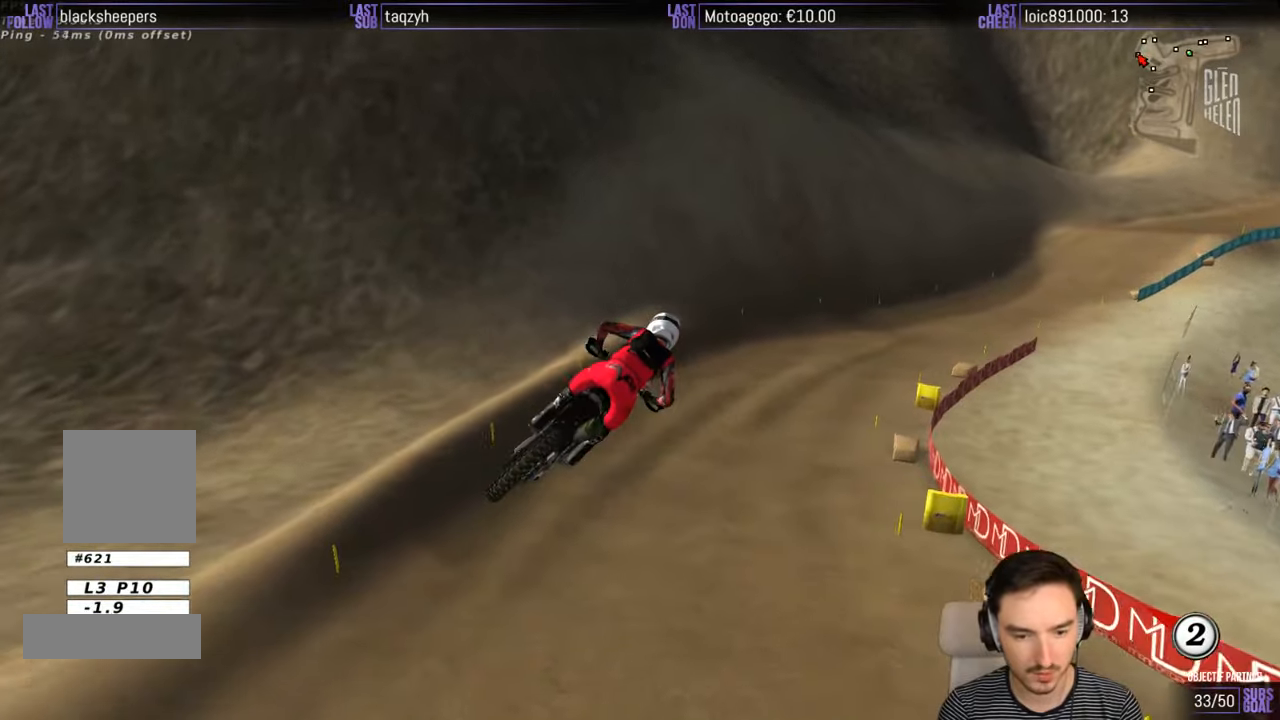
{"buttons": [], "left_stick": "center", "right_stick": "center", "events": [[67, "left_stick", "center"], [100, "R2", "down"], [167, "left_stick", "right"], [267, "R2", "up"], [334, "left_stick", "center"]]}
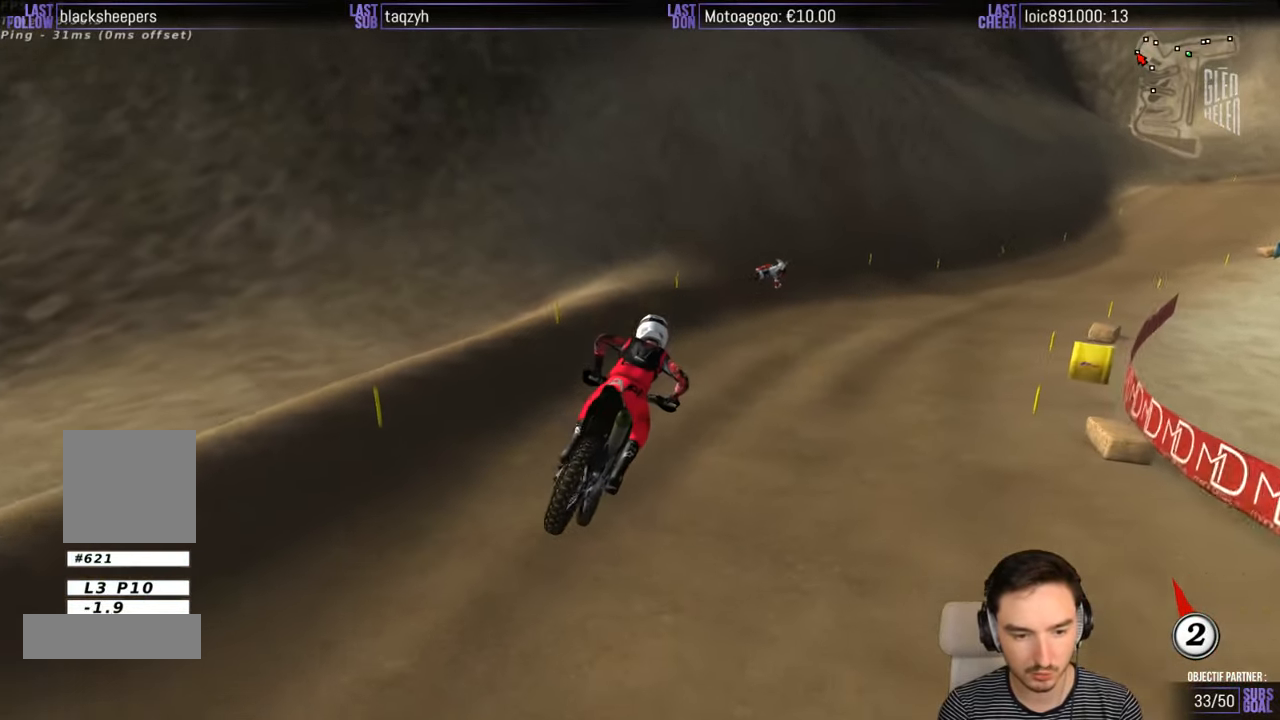
{"buttons": ["R2"], "left_stick": "center", "right_stick": "center", "events": [[200, "R2", "down"], [384, "R2", "up"], [467, "R2", "down"]]}
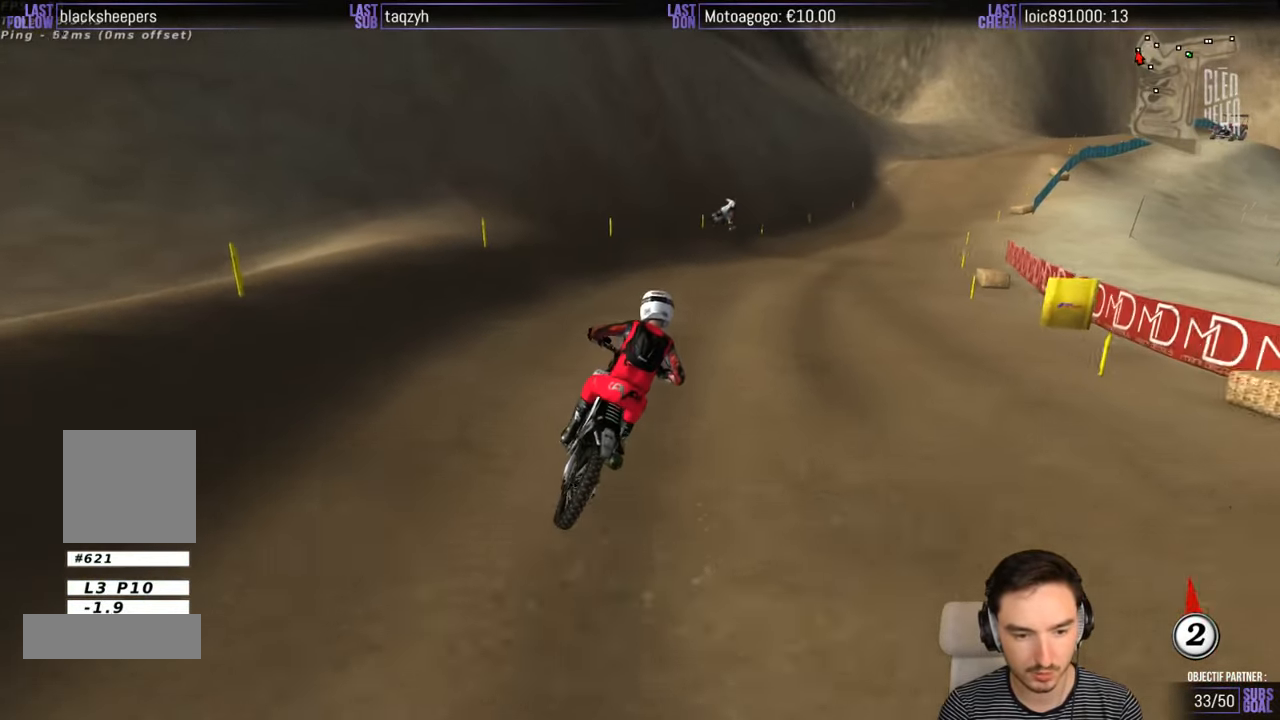
{"buttons": ["R2"], "left_stick": "center", "right_stick": "center", "events": [[134, "left_stick", "right"], [300, "left_stick", "center"]]}
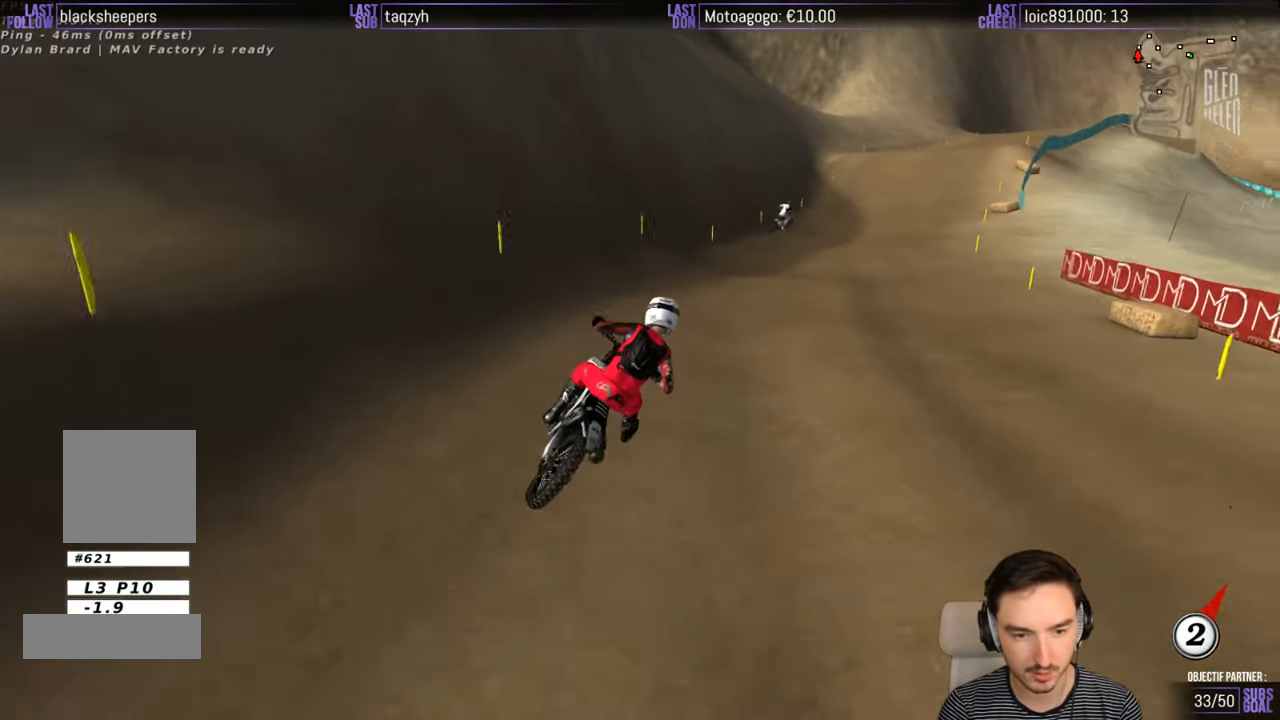
{"buttons": ["R2"], "left_stick": "center", "right_stick": "center", "events": [[167, "left_stick", "right"], [300, "B", "down"], [334, "B", "up"], [334, "left_stick", "center"]]}
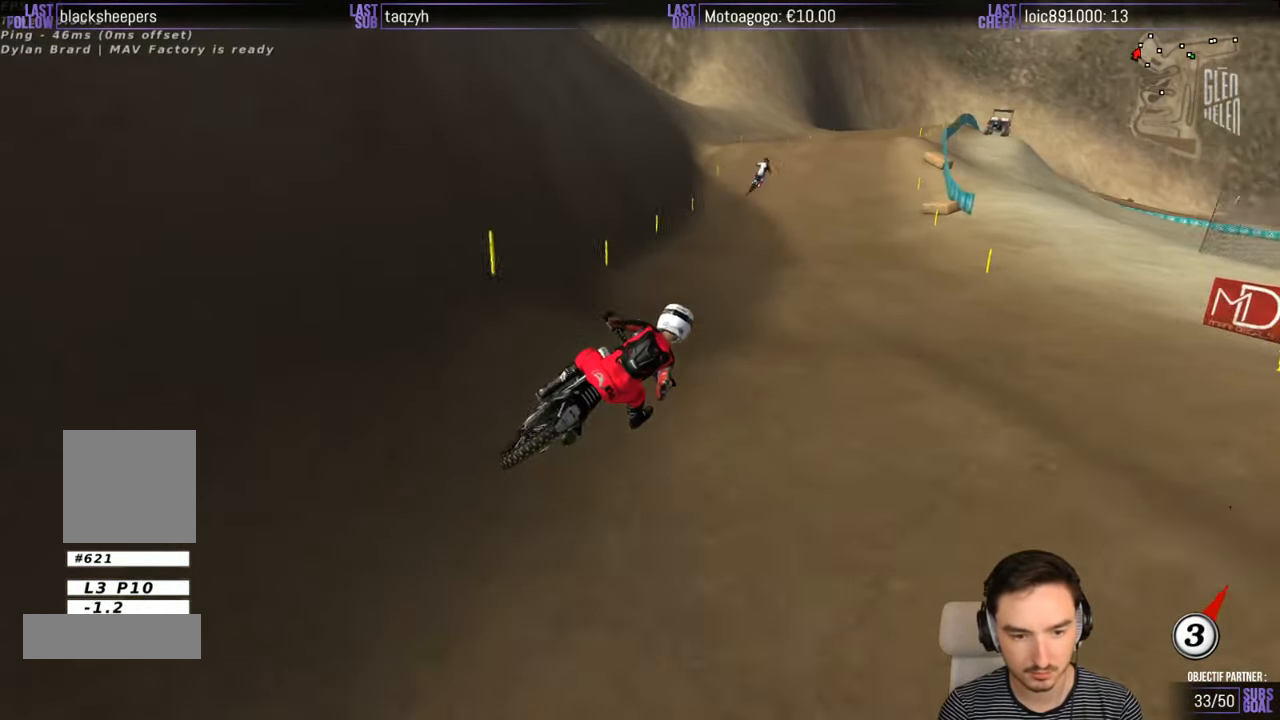
{"buttons": ["R2"], "left_stick": "center", "right_stick": "center", "events": [[100, "left_stick", "down-left"], [300, "left_stick", "center"]]}
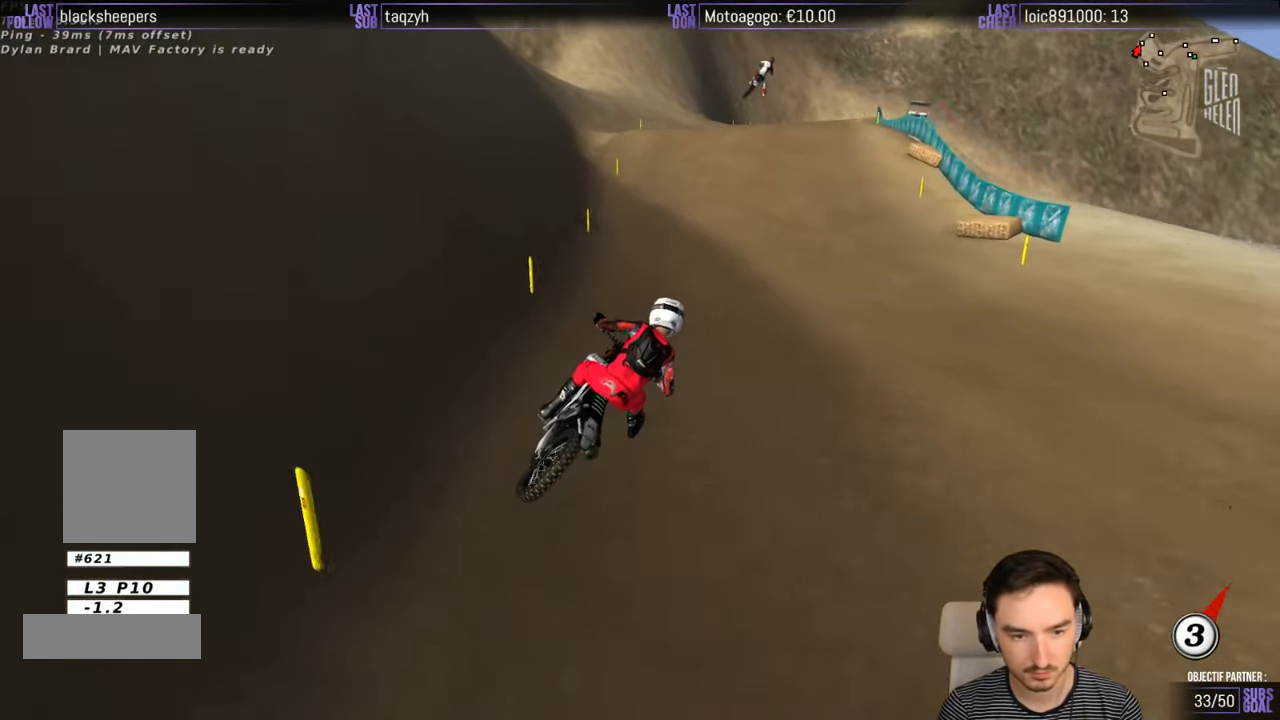
{"buttons": [], "left_stick": "down-left", "right_stick": "center", "events": [[34, "left_stick", "down-left"], [150, "left_stick", "center"], [200, "left_stick", "left"], [234, "R2", "up"], [434, "left_stick", "down-left"]]}
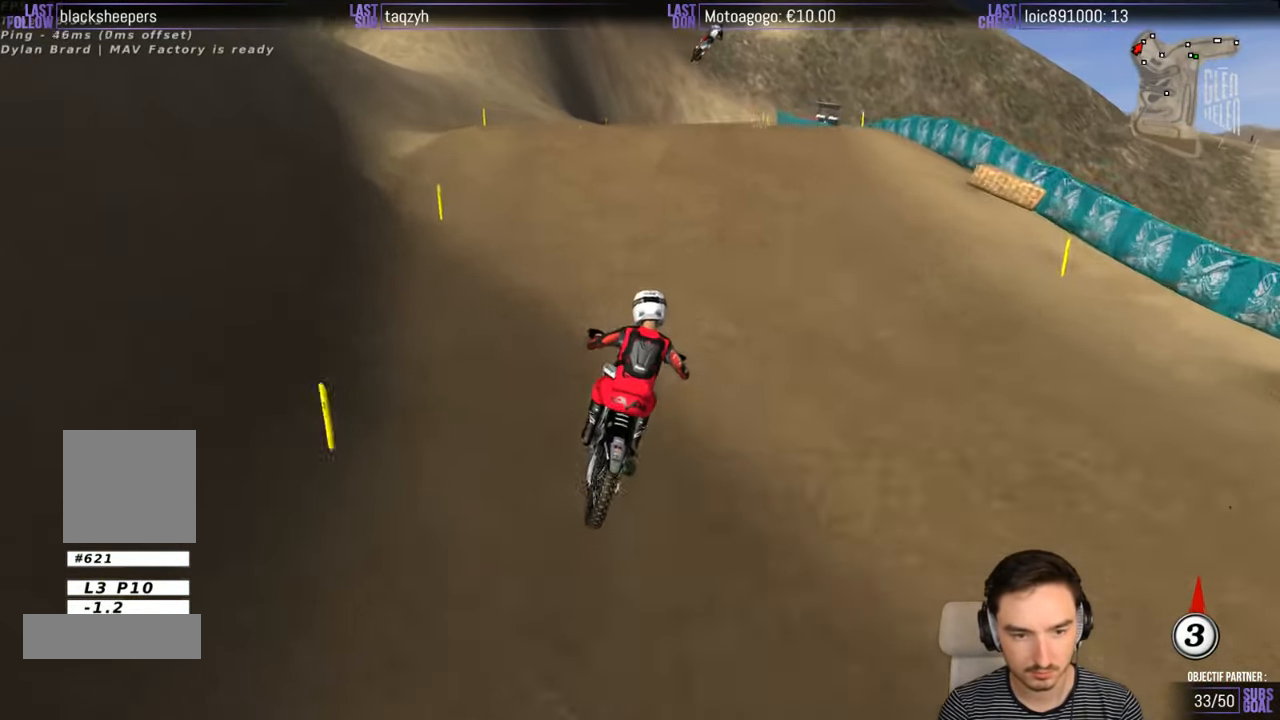
{"buttons": ["R2"], "left_stick": "down", "right_stick": "center", "events": [[34, "left_stick", "center"], [234, "left_stick", "right"], [300, "left_stick", "down-right"], [350, "R2", "down"], [400, "left_stick", "down"]]}
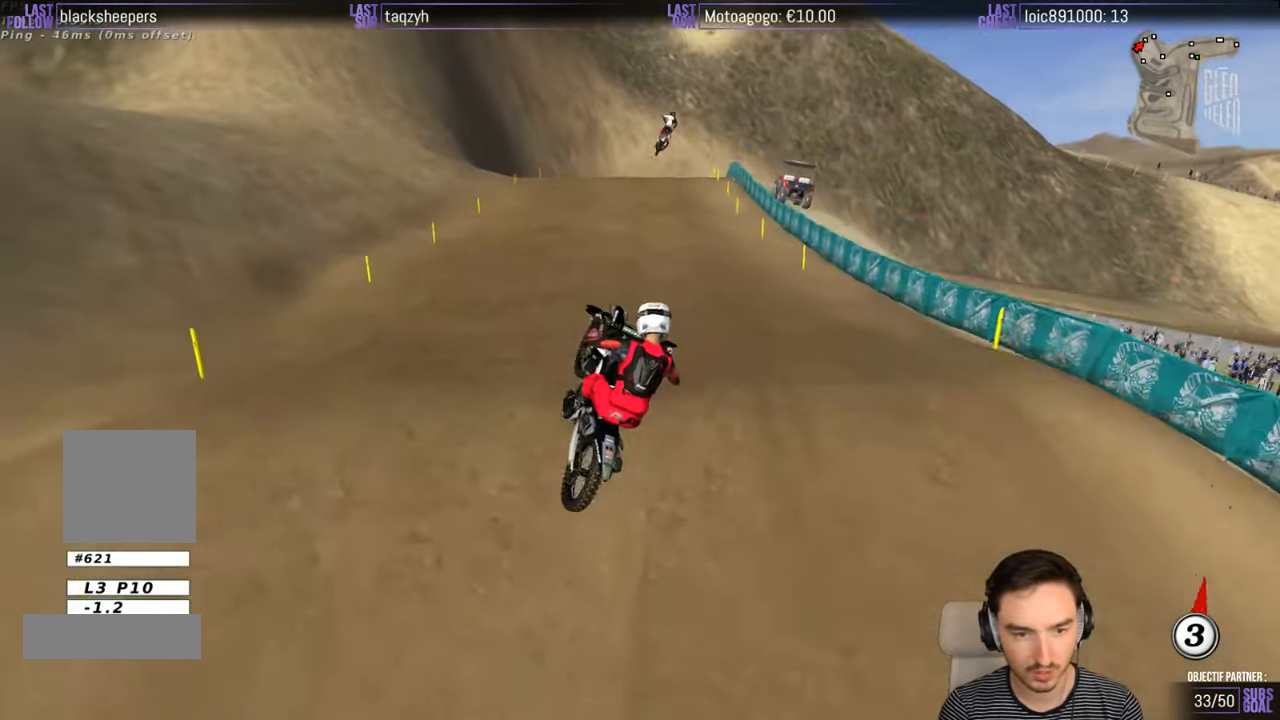
{"buttons": ["A"], "left_stick": "up-right", "right_stick": "center", "events": [[100, "R2", "up"], [150, "left_stick", "center"], [350, "left_stick", "right"], [434, "A", "down"], [500, "left_stick", "up-right"]]}
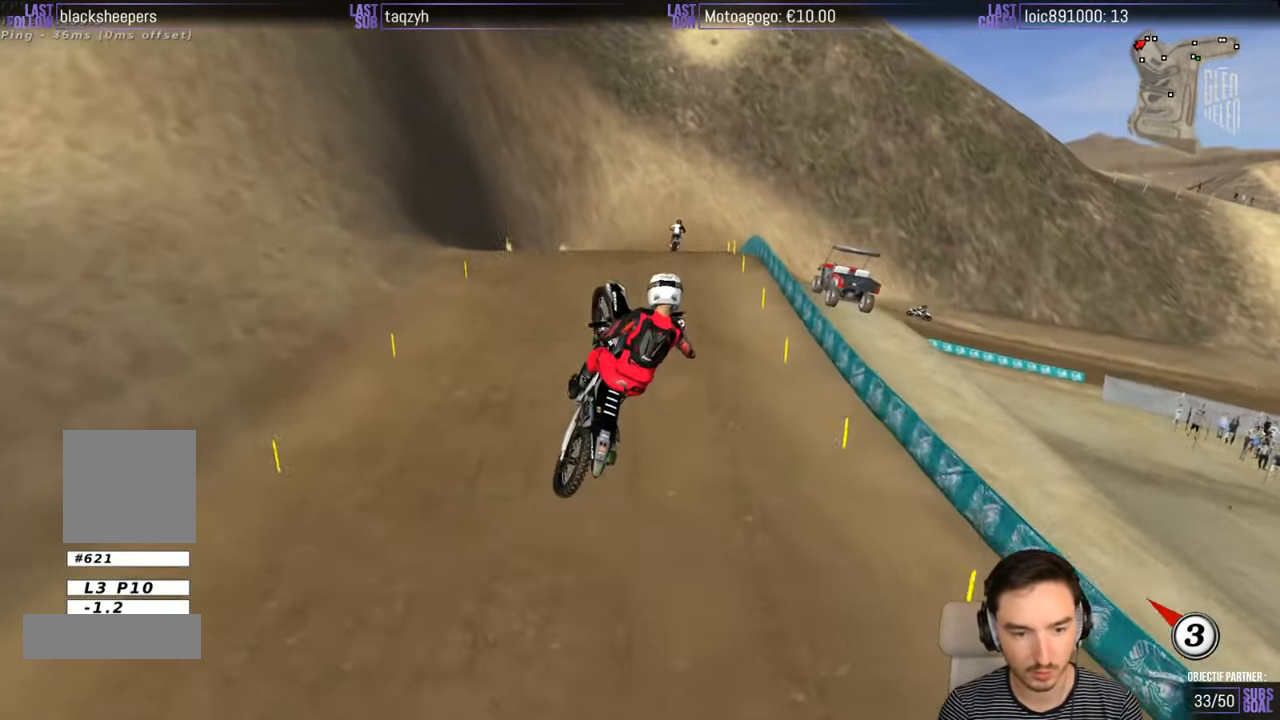
{"buttons": ["X"], "left_stick": "left", "right_stick": "center", "events": [[150, "left_stick", "left"], [250, "A", "up"], [416, "X", "down"]]}
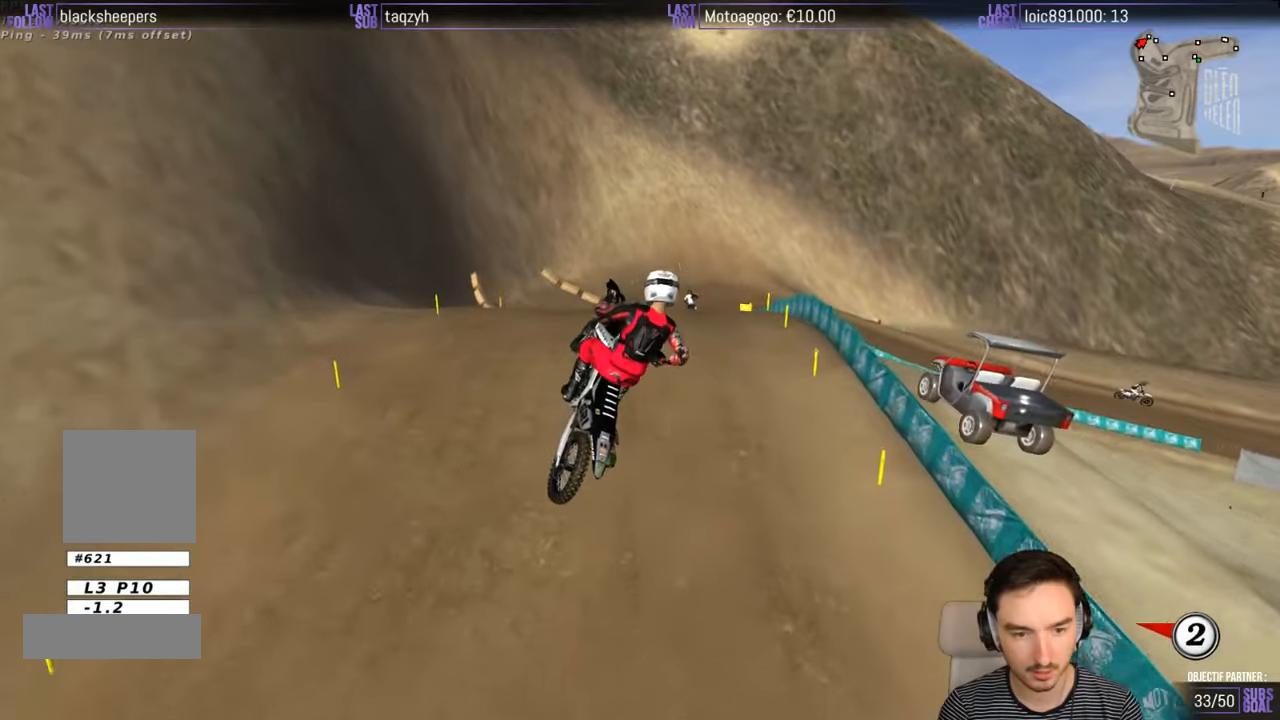
{"buttons": [], "left_stick": "down", "right_stick": "center", "events": [[50, "X", "up"], [150, "left_stick", "center"], [400, "left_stick", "down-right"], [500, "left_stick", "down"]]}
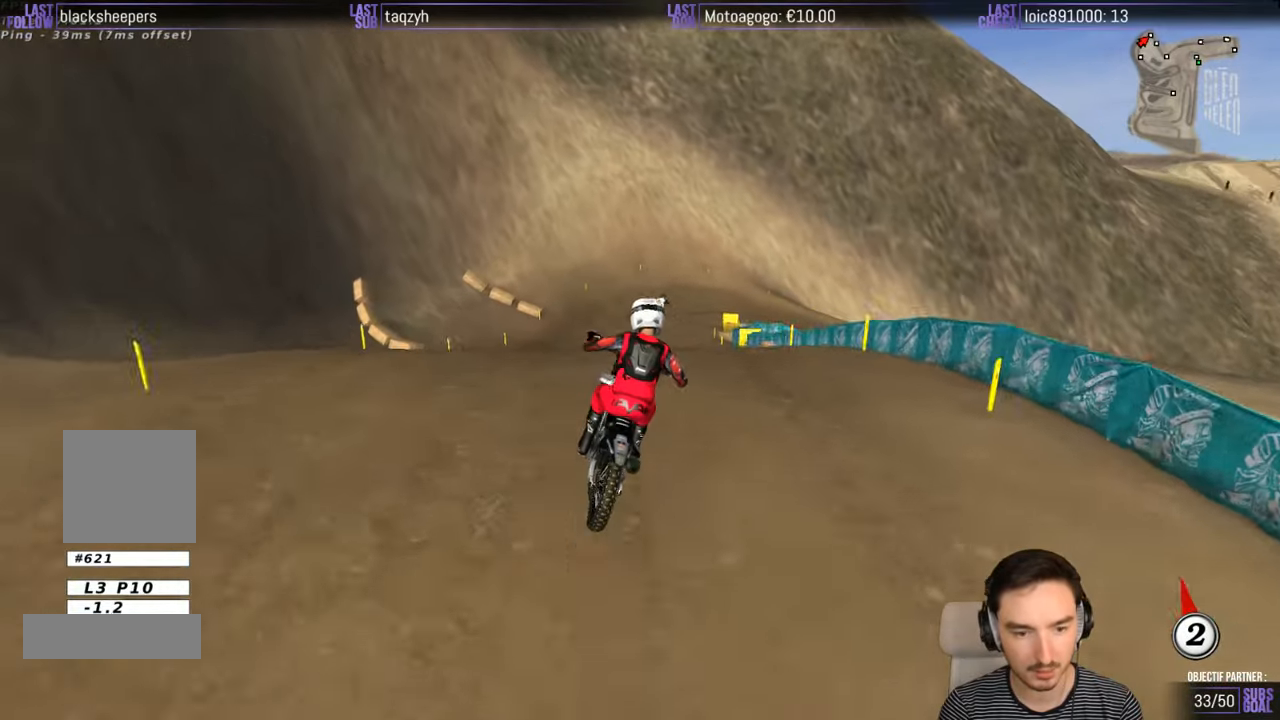
{"buttons": [], "left_stick": "center", "right_stick": "center", "events": [[116, "R2", "down"], [266, "left_stick", "center"], [300, "R2", "up"]]}
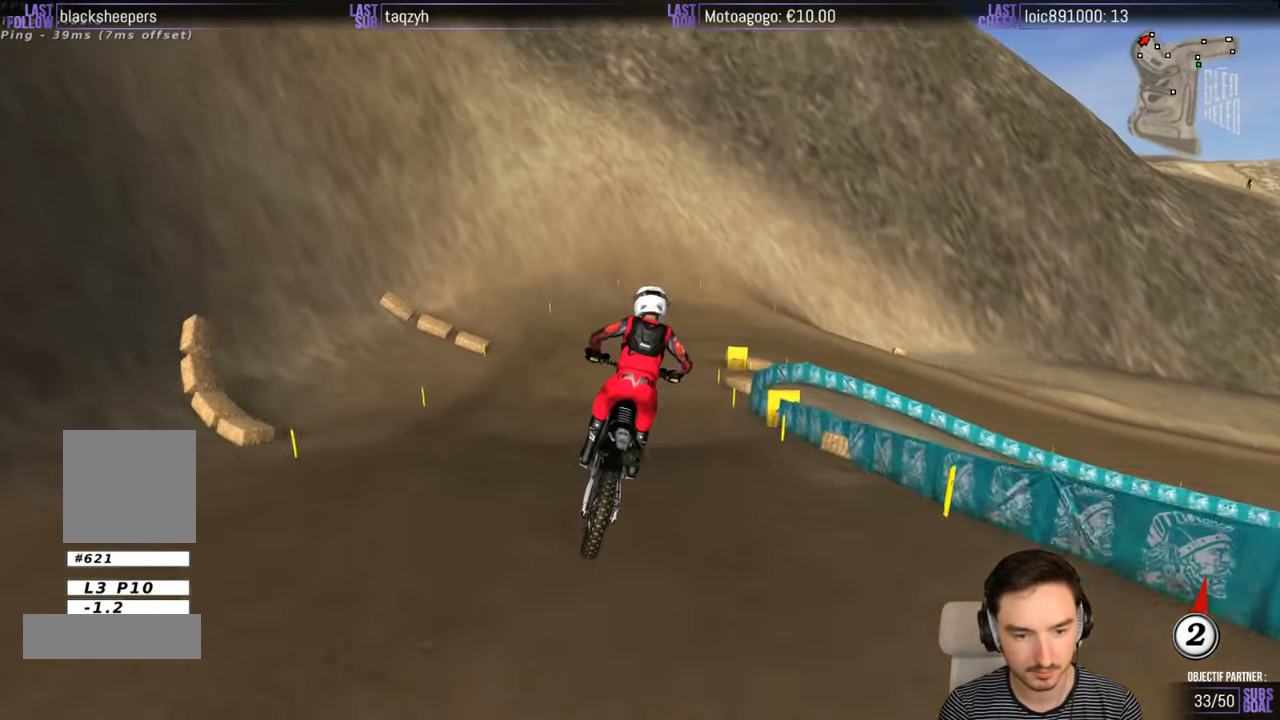
{"buttons": [], "left_stick": "center", "right_stick": "center", "events": [[16, "R2", "down"], [100, "left_stick", "left"], [166, "R2", "up"], [266, "left_stick", "center"], [316, "X", "down"], [466, "X", "up"]]}